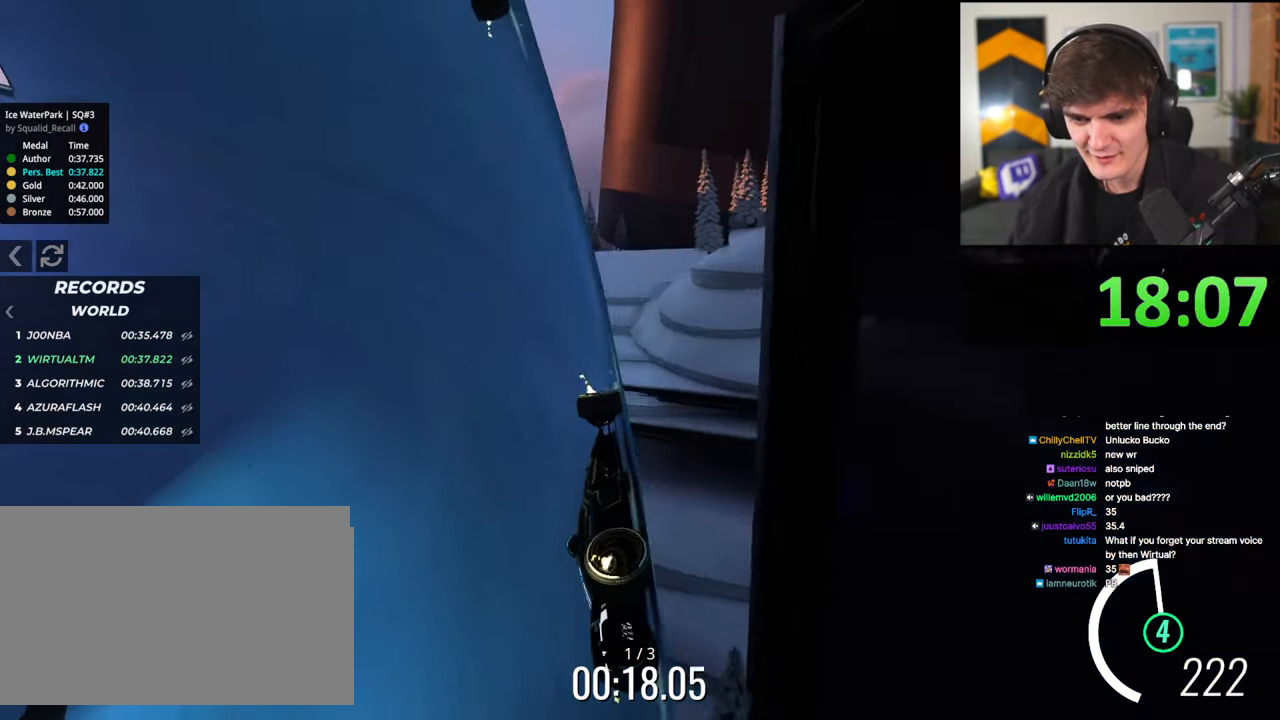
Gameplay with keyboard; each line is a JSON object with the keys held at the frame after it. "events" lists presses ("down") and releases ("up") of "brake", "down", "left", "right" and "up" between this image and that frame as [ms after this image, input, new state], when the widget could be followed in between. No other keys are recorded. Mouse input is not recorded. Key names are as the overlay labels them; some are game actions (e.g. jump) rather than physical keys.
{"keys": ["right", "up"], "events": [[34, "left", "up"], [367, "right", "down"]]}
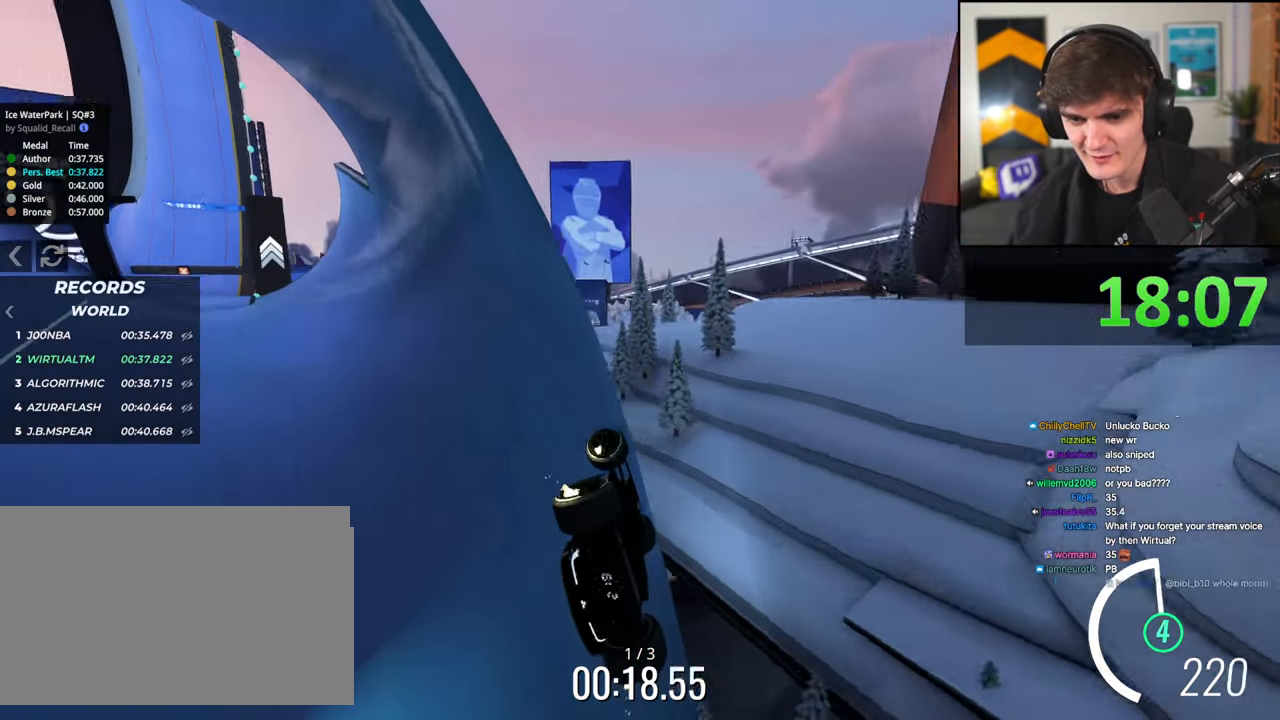
{"keys": ["right", "up"], "events": [[100, "up", "up"], [284, "up", "down"]]}
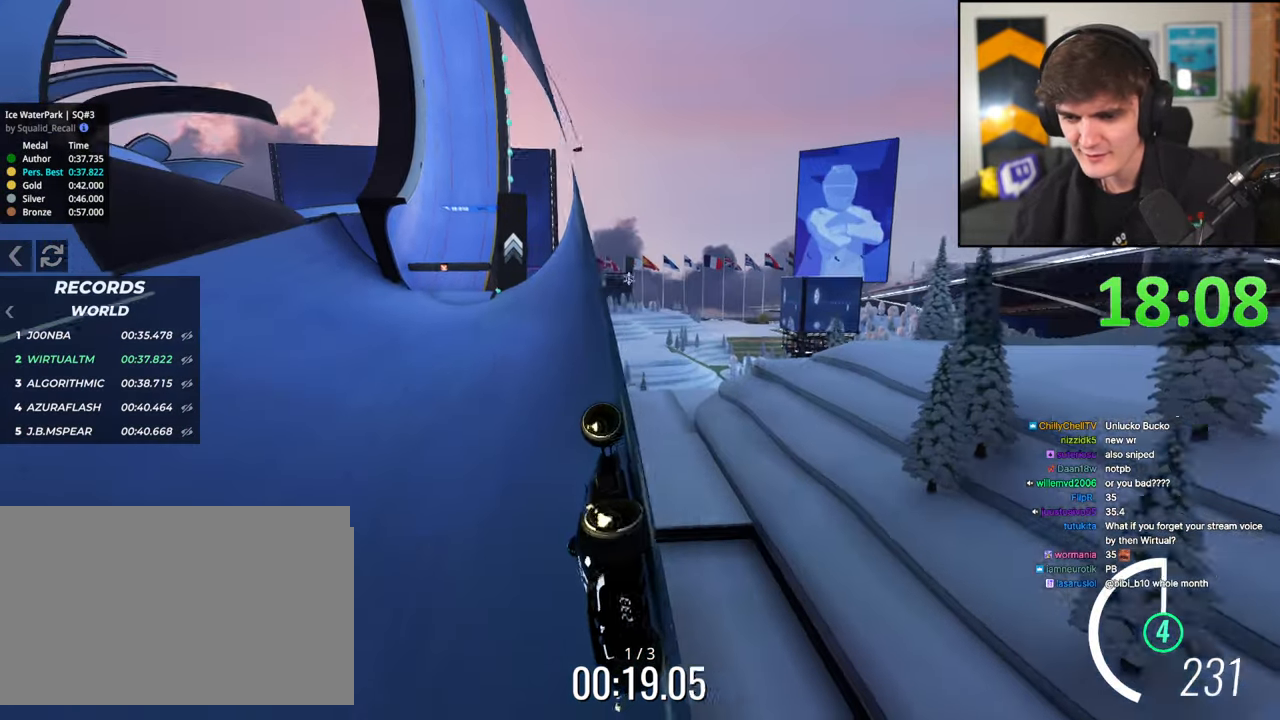
{"keys": ["left", "up"], "events": [[217, "right", "up"], [250, "left", "down"], [300, "up", "up"], [434, "up", "down"]]}
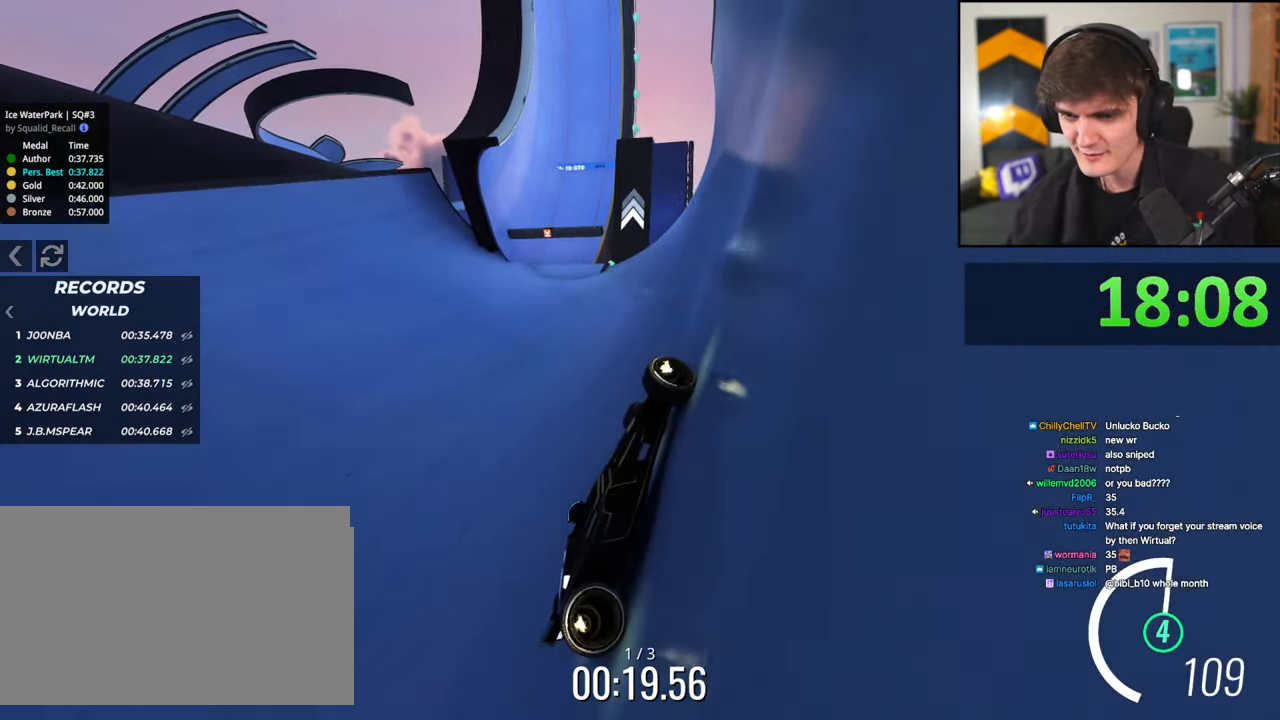
{"keys": ["left"], "events": [[134, "left", "up"], [217, "left", "down"], [267, "up", "up"]]}
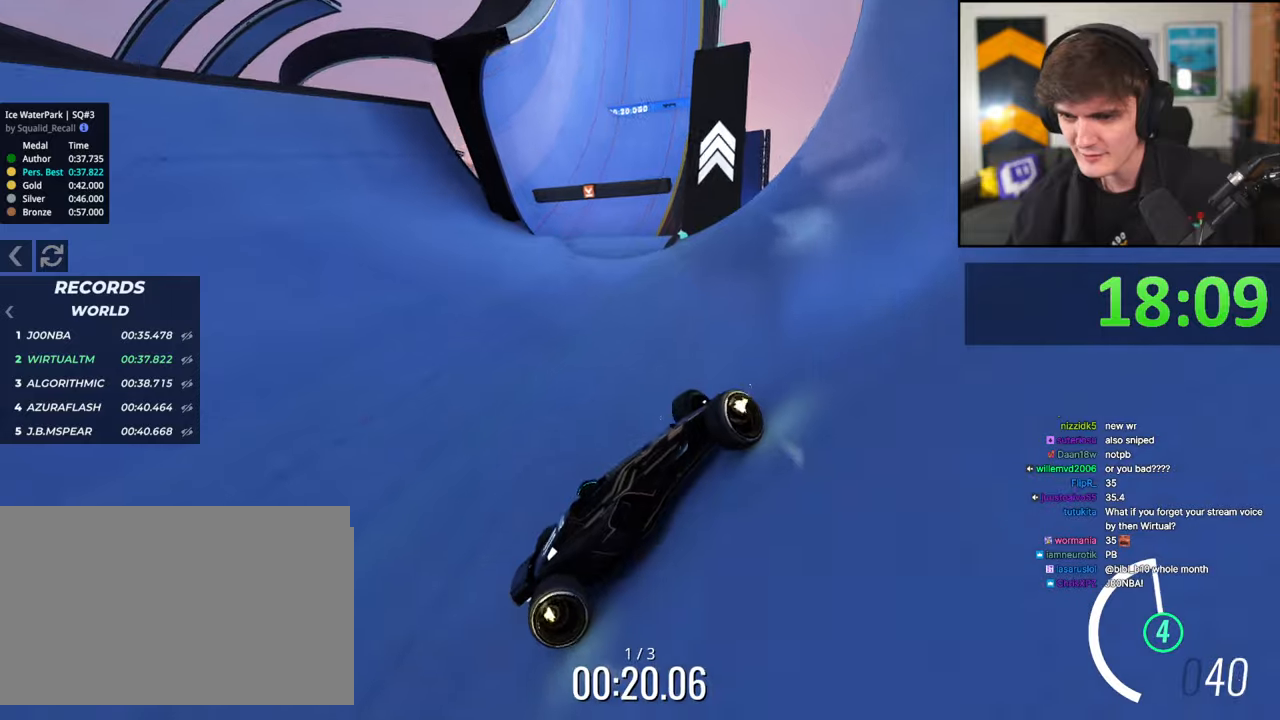
{"keys": ["left", "up"], "events": [[100, "up", "down"], [334, "up", "up"], [434, "up", "down"]]}
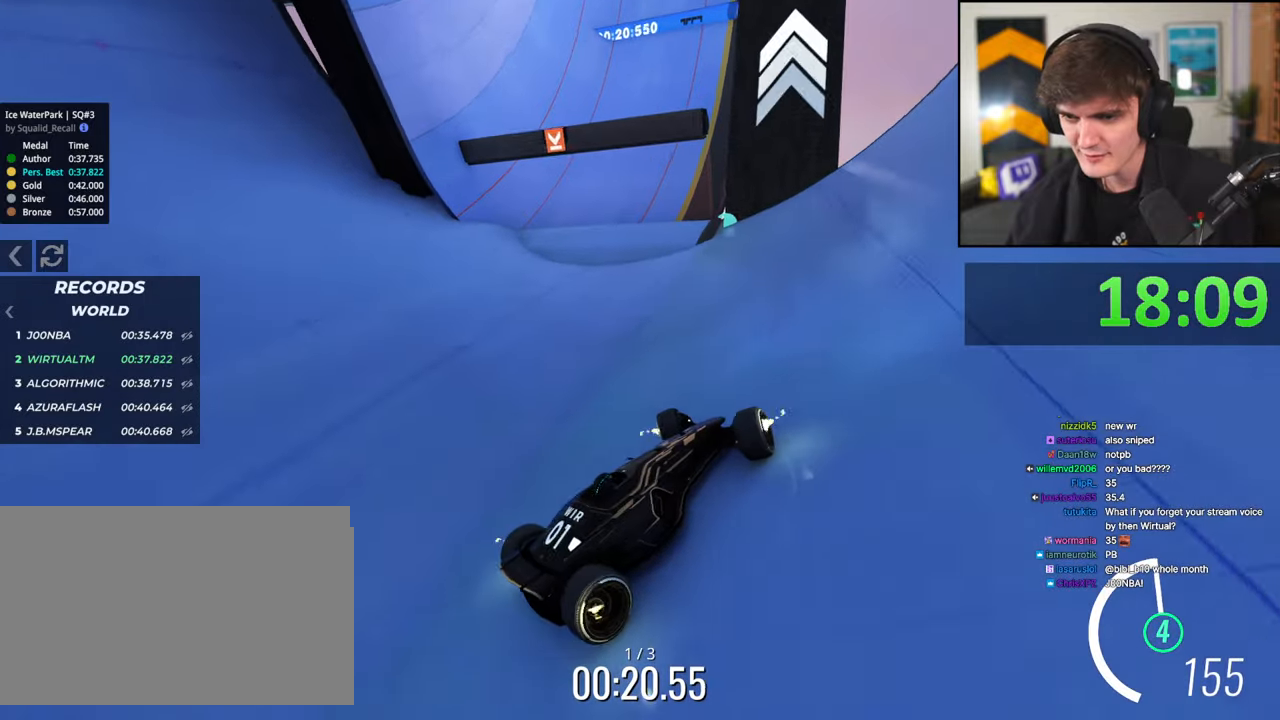
{"keys": ["right", "up"], "events": [[67, "left", "up"], [117, "right", "down"]]}
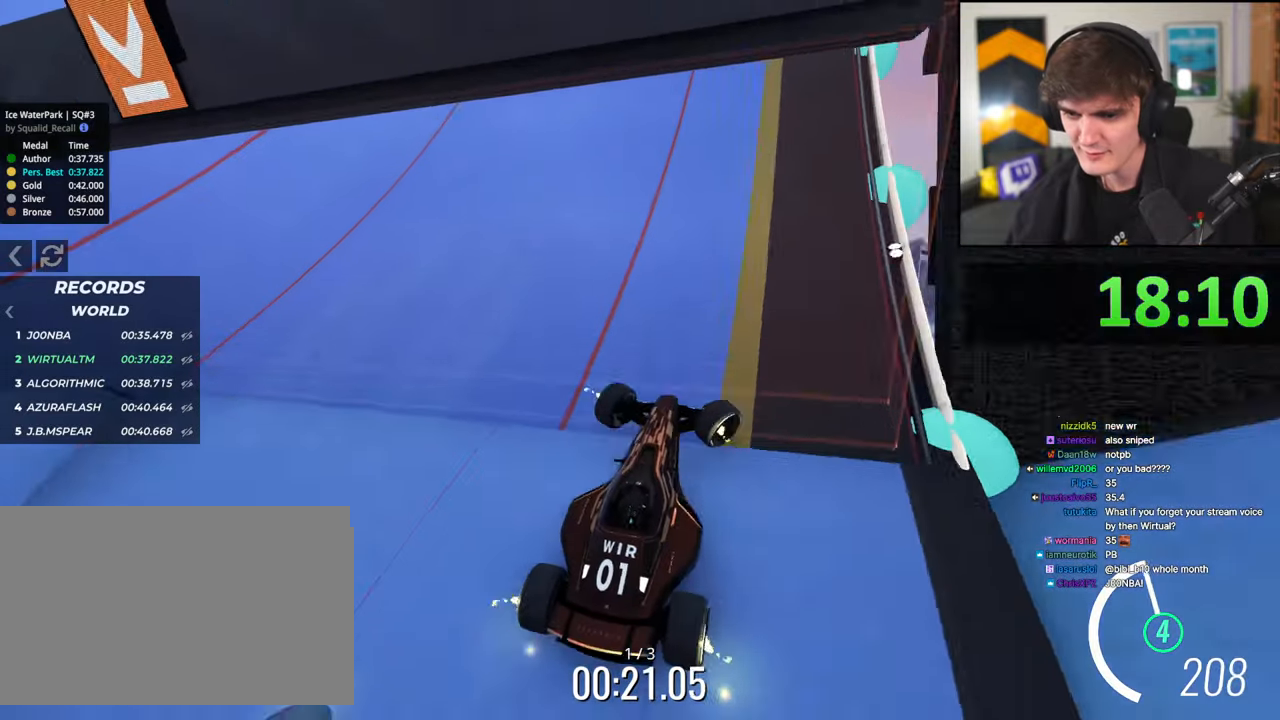
{"keys": ["up"], "events": [[267, "right", "up"], [417, "left", "down"], [500, "left", "up"]]}
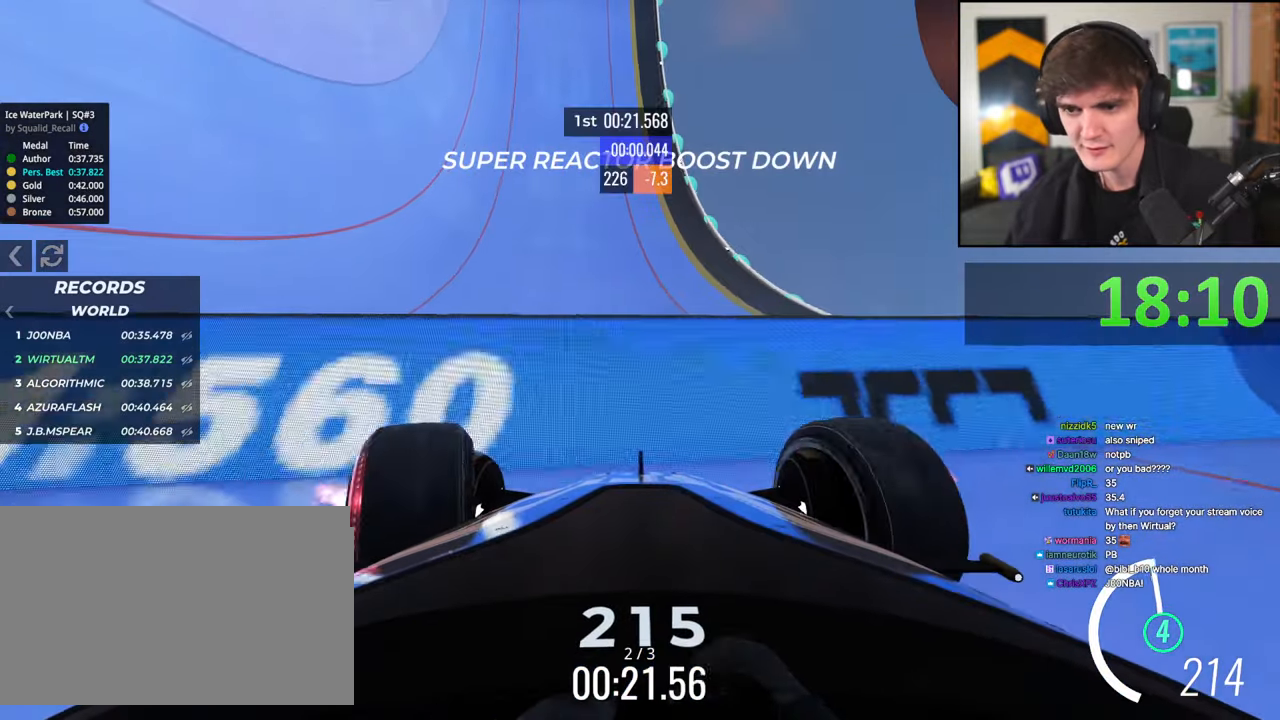
{"keys": ["left", "up"], "events": [[434, "left", "down"]]}
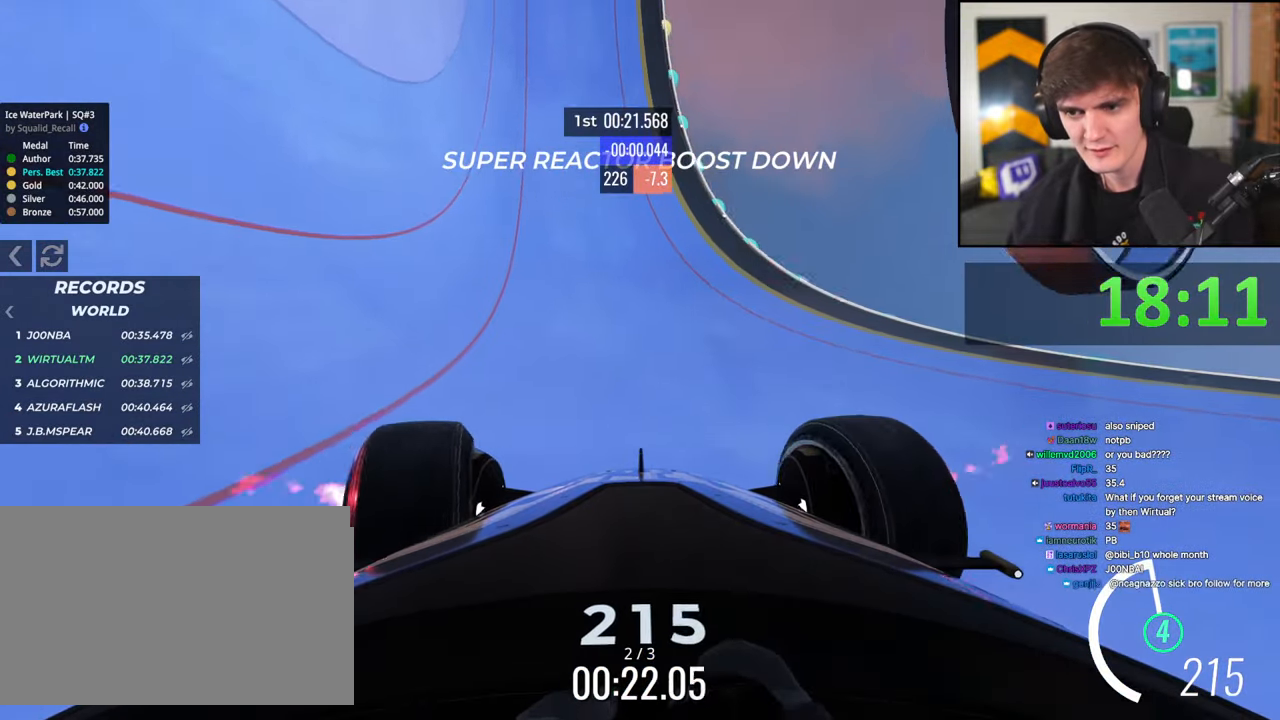
{"keys": ["up"], "events": [[17, "left", "up"]]}
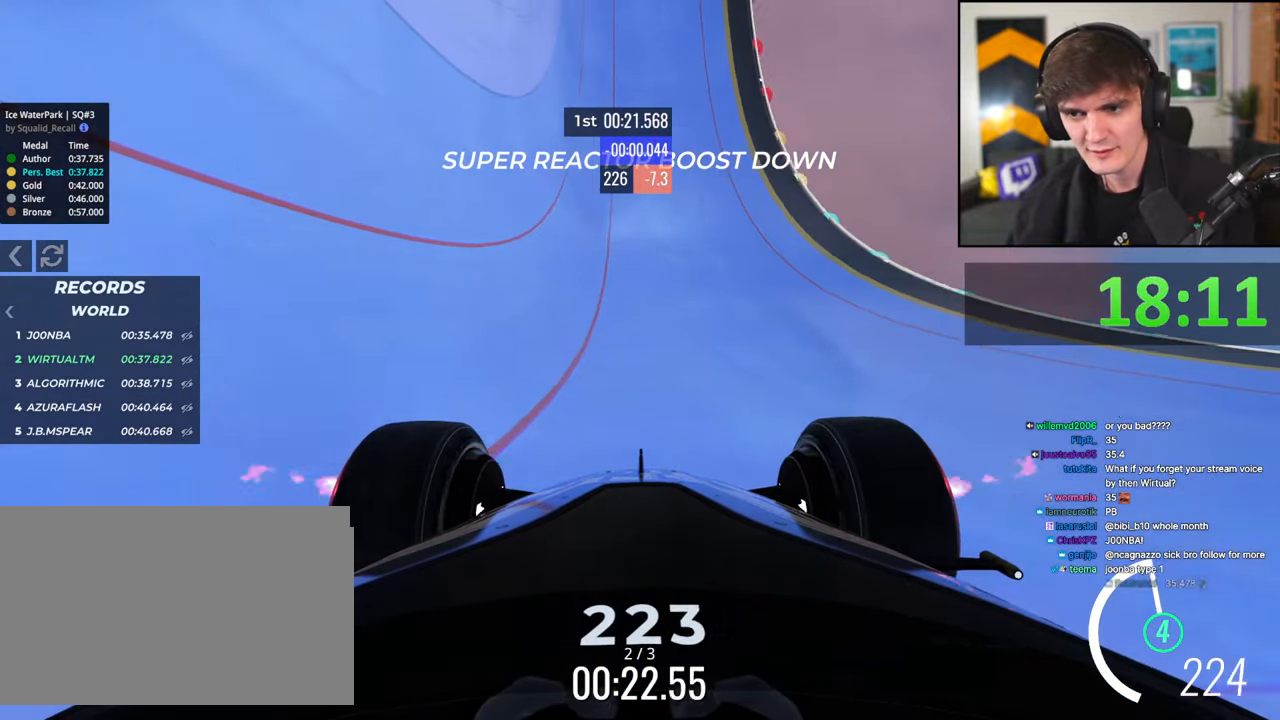
{"keys": ["up"], "events": [[134, "right", "down"], [367, "right", "up"]]}
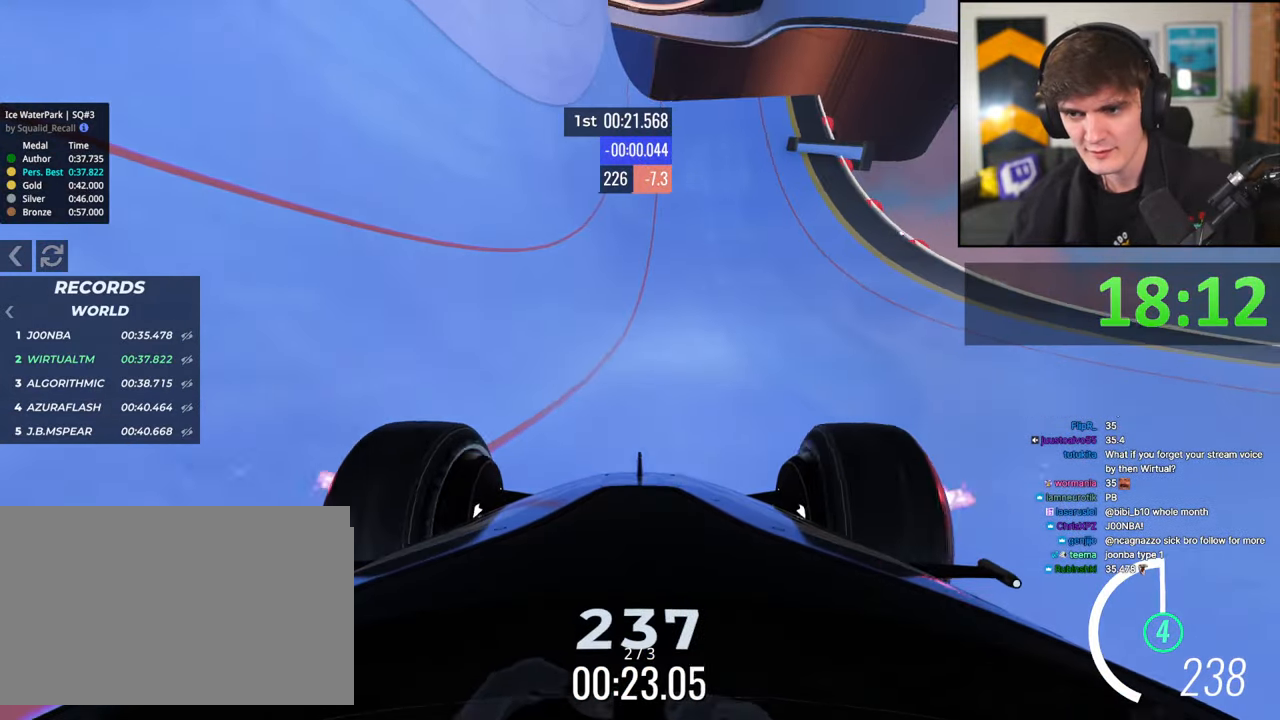
{"keys": ["left", "up"], "events": [[50, "right", "down"], [234, "right", "up"], [284, "left", "down"]]}
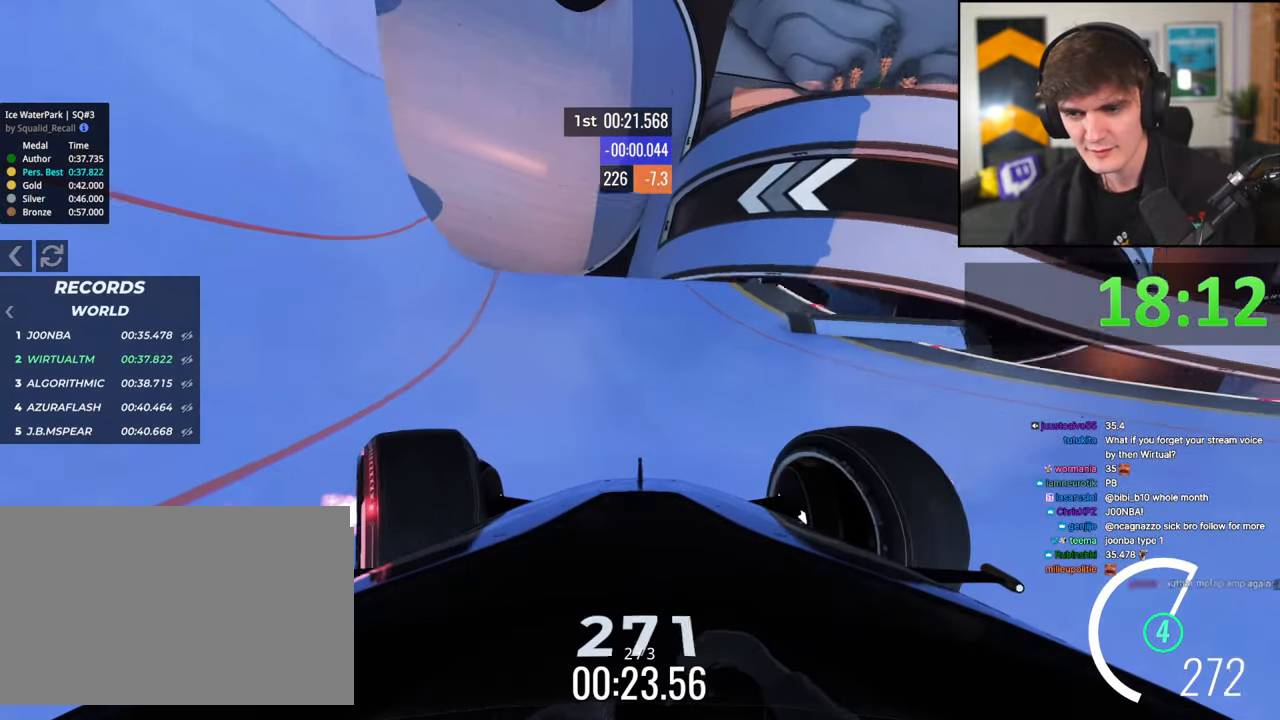
{"keys": ["right"], "events": [[17, "left", "up"], [67, "left", "down"], [67, "up", "up"], [450, "left", "up"], [500, "right", "down"]]}
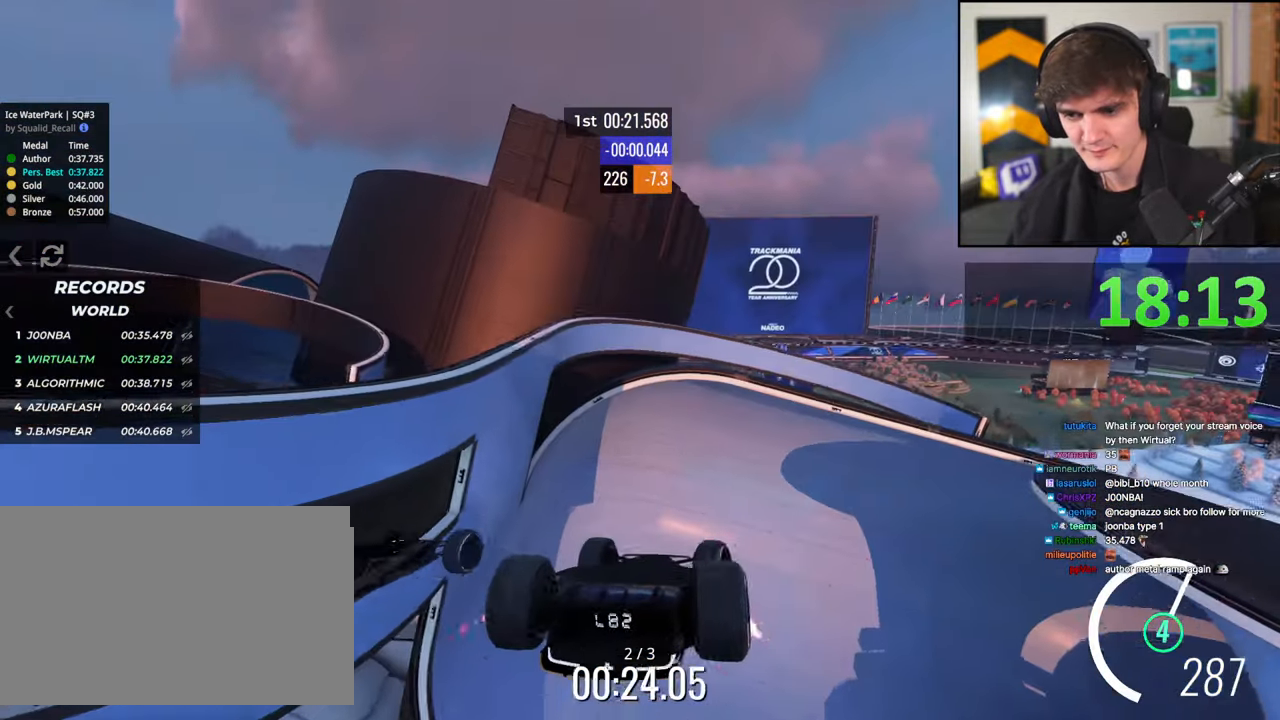
{"keys": [], "events": [[34, "up", "down"], [84, "right", "up"], [134, "up", "up"], [317, "down", "down"], [317, "left", "down"], [500, "down", "up"], [500, "left", "up"]]}
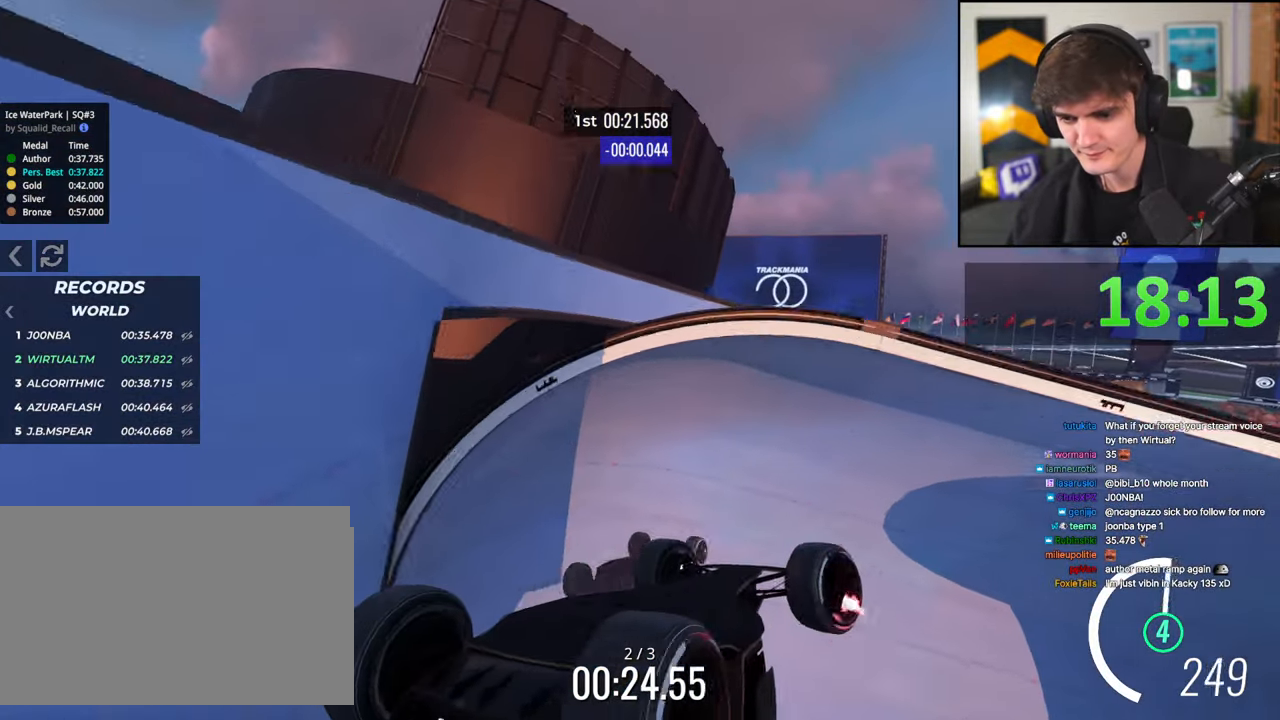
{"keys": ["right"], "events": [[234, "up", "down"], [334, "right", "down"], [434, "up", "up"]]}
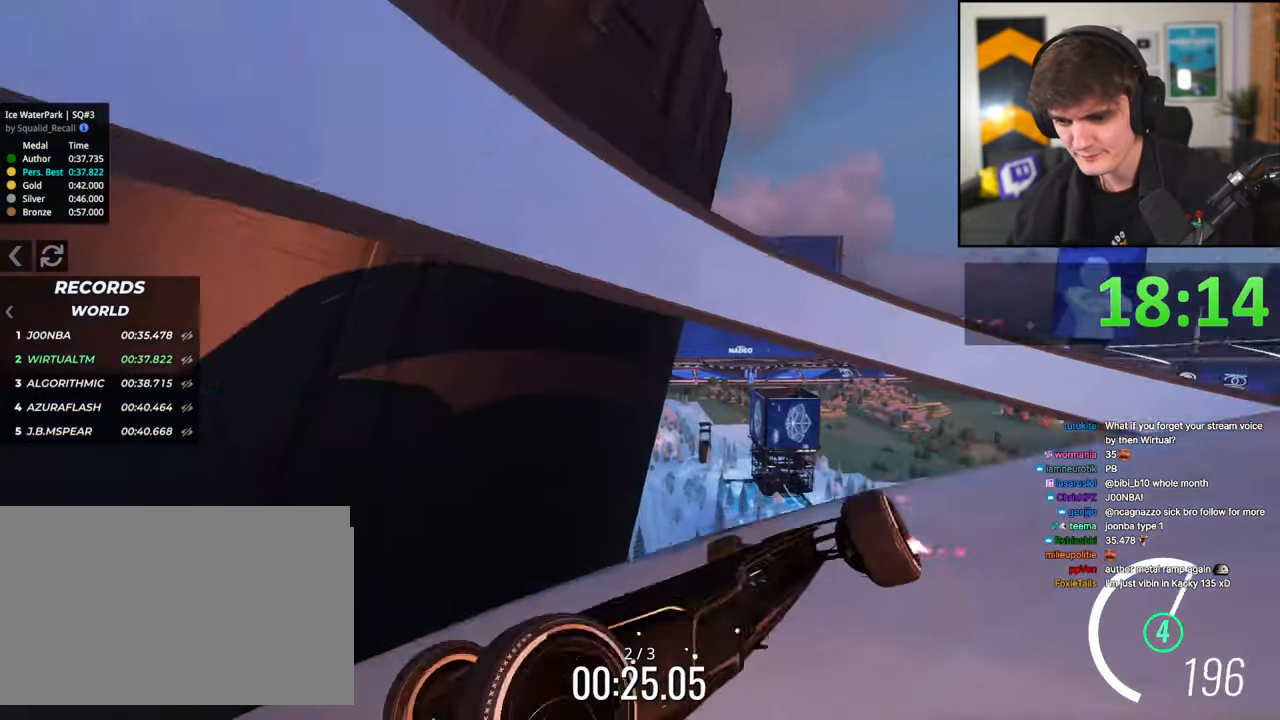
{"keys": ["up"], "events": [[300, "up", "down"], [400, "right", "up"]]}
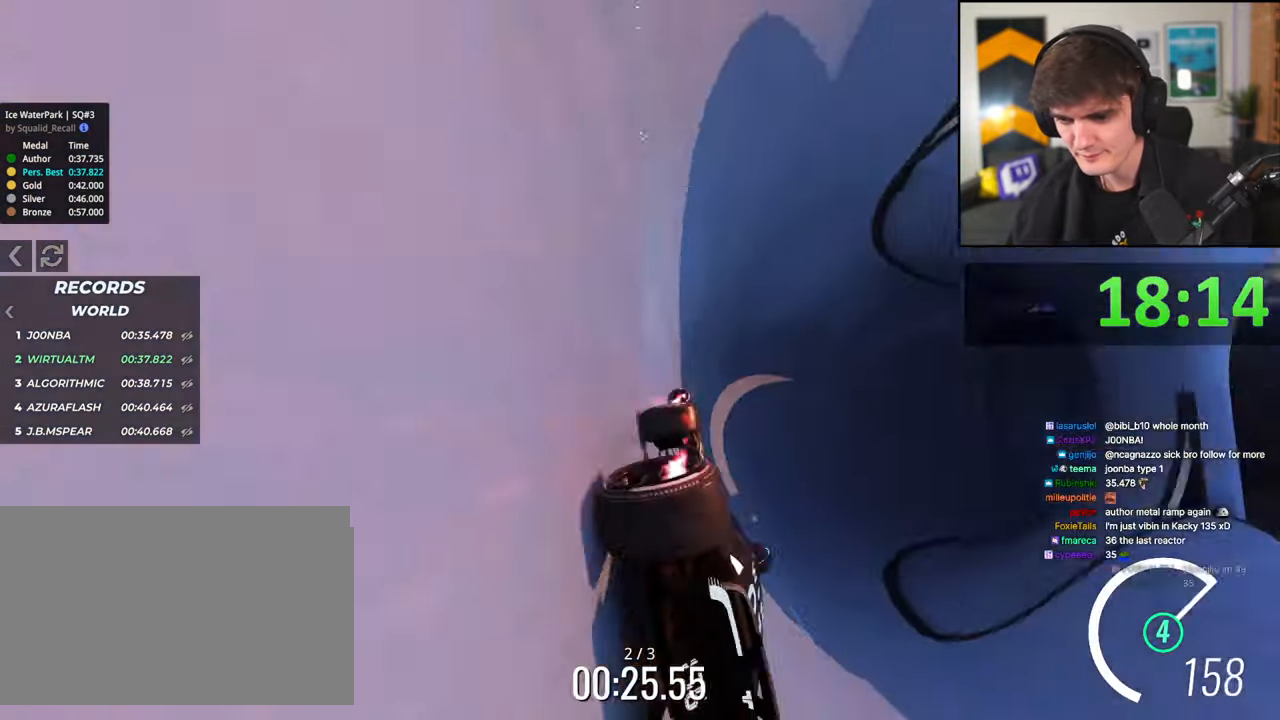
{"keys": ["up"], "events": [[84, "right", "down"], [234, "right", "up"]]}
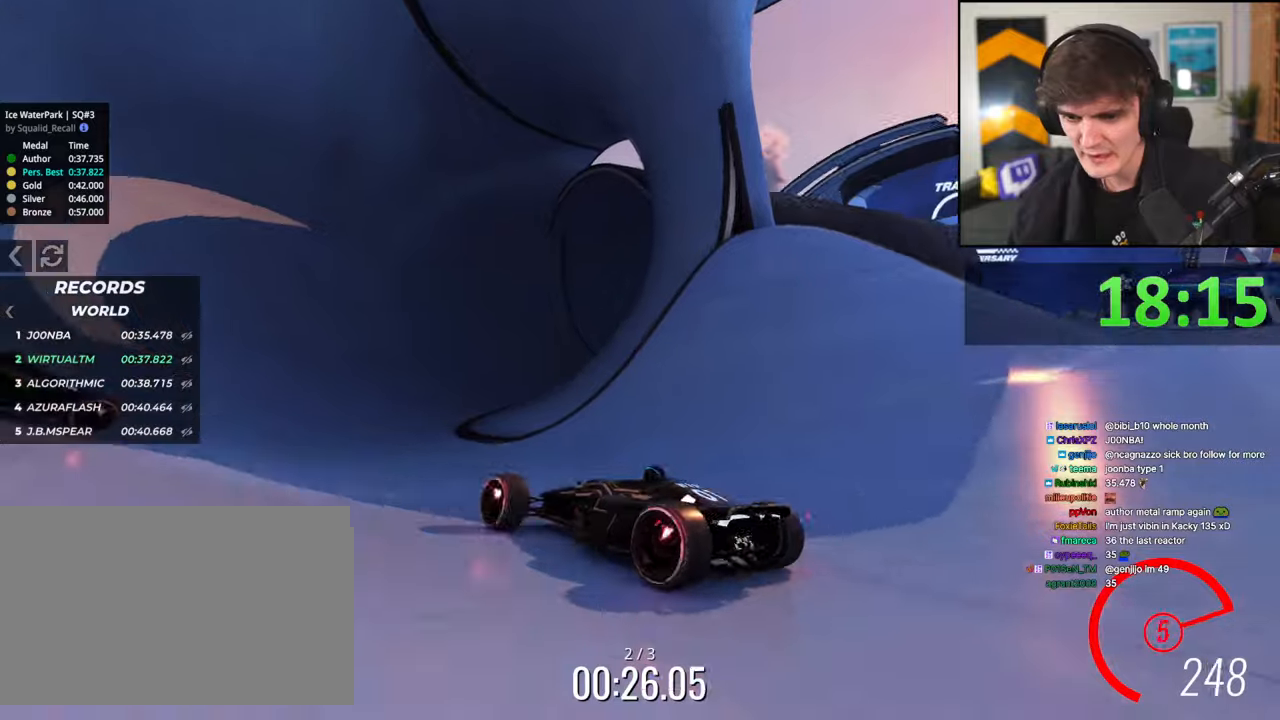
{"keys": ["down", "right"], "events": [[150, "right", "down"], [150, "up", "up"], [267, "down", "down"]]}
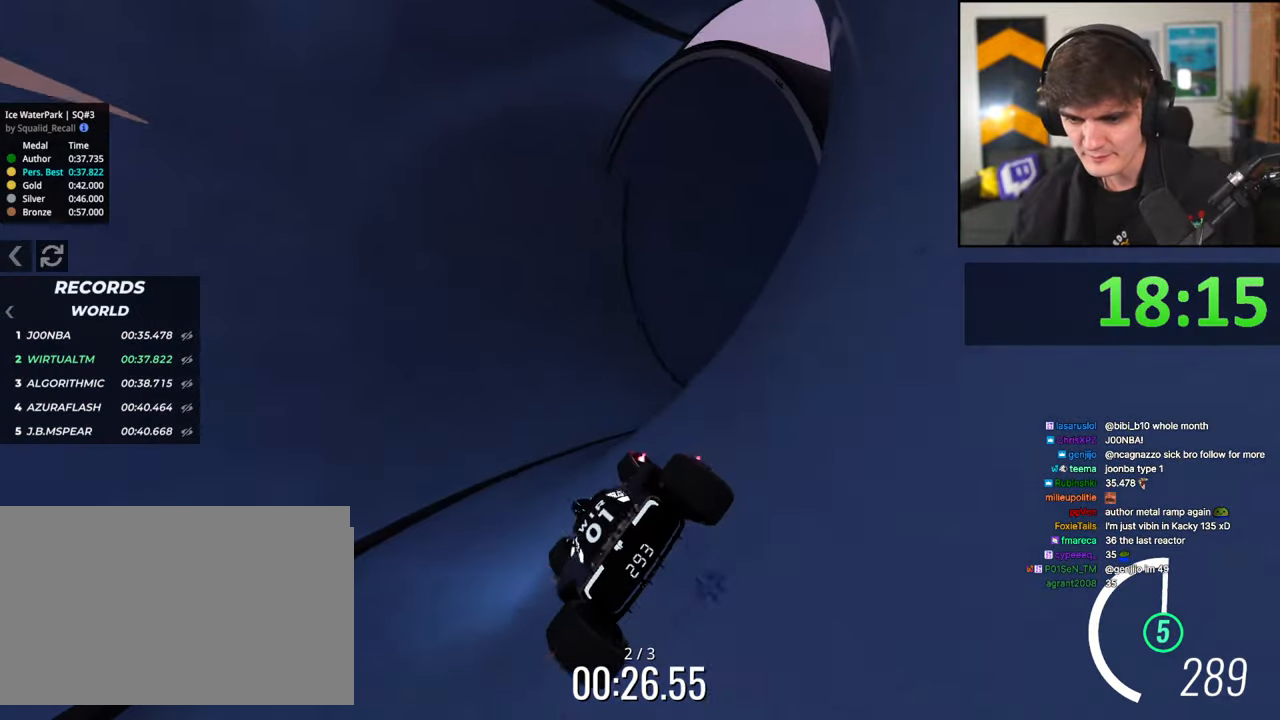
{"keys": ["right"], "events": [[67, "right", "up"], [167, "right", "down"], [250, "down", "up"]]}
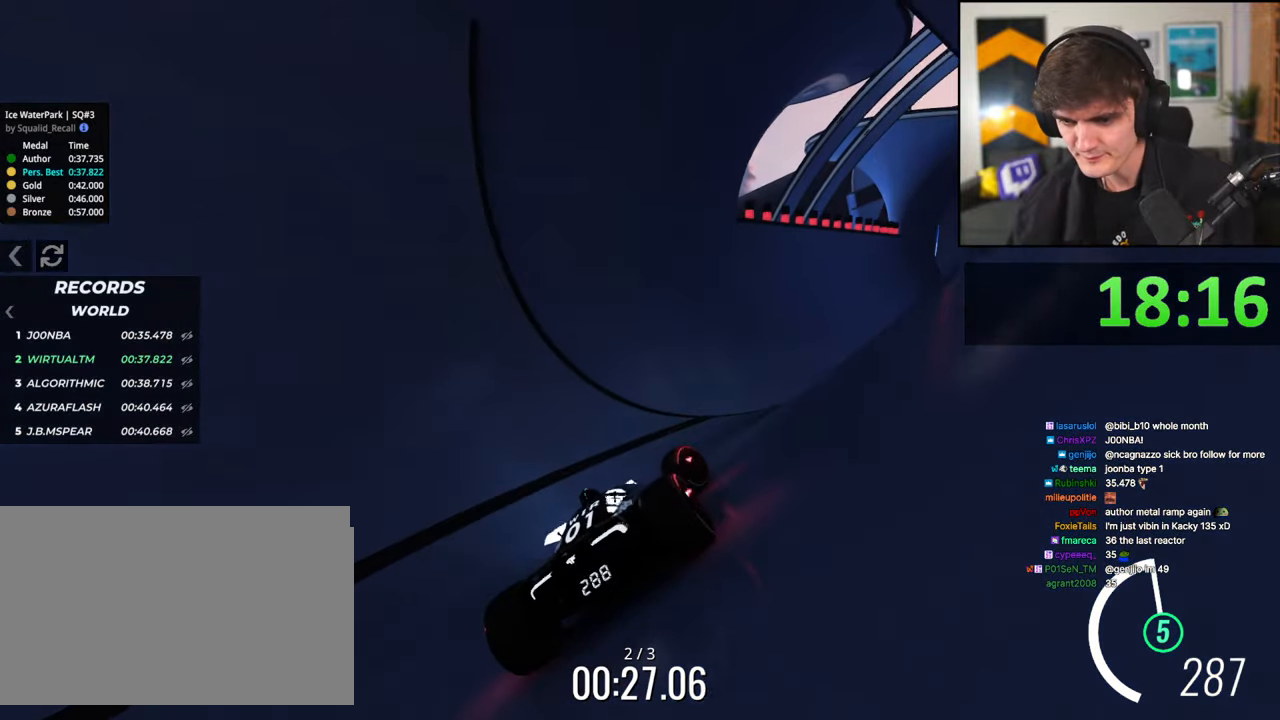
{"keys": ["left", "up"], "events": [[134, "up", "down"], [267, "right", "up"], [317, "left", "down"], [367, "up", "up"], [500, "up", "down"]]}
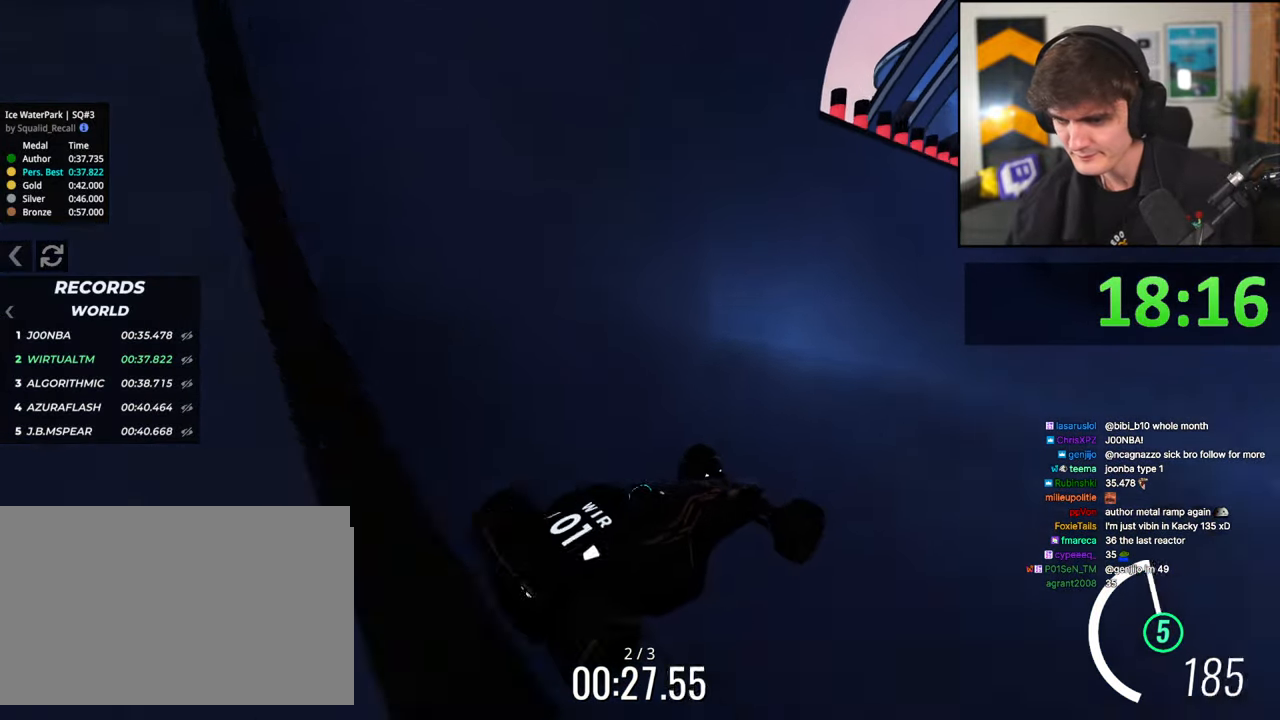
{"keys": ["left"], "events": [[50, "left", "up"], [100, "up", "up"], [150, "left", "down"], [234, "up", "down"], [384, "up", "up"]]}
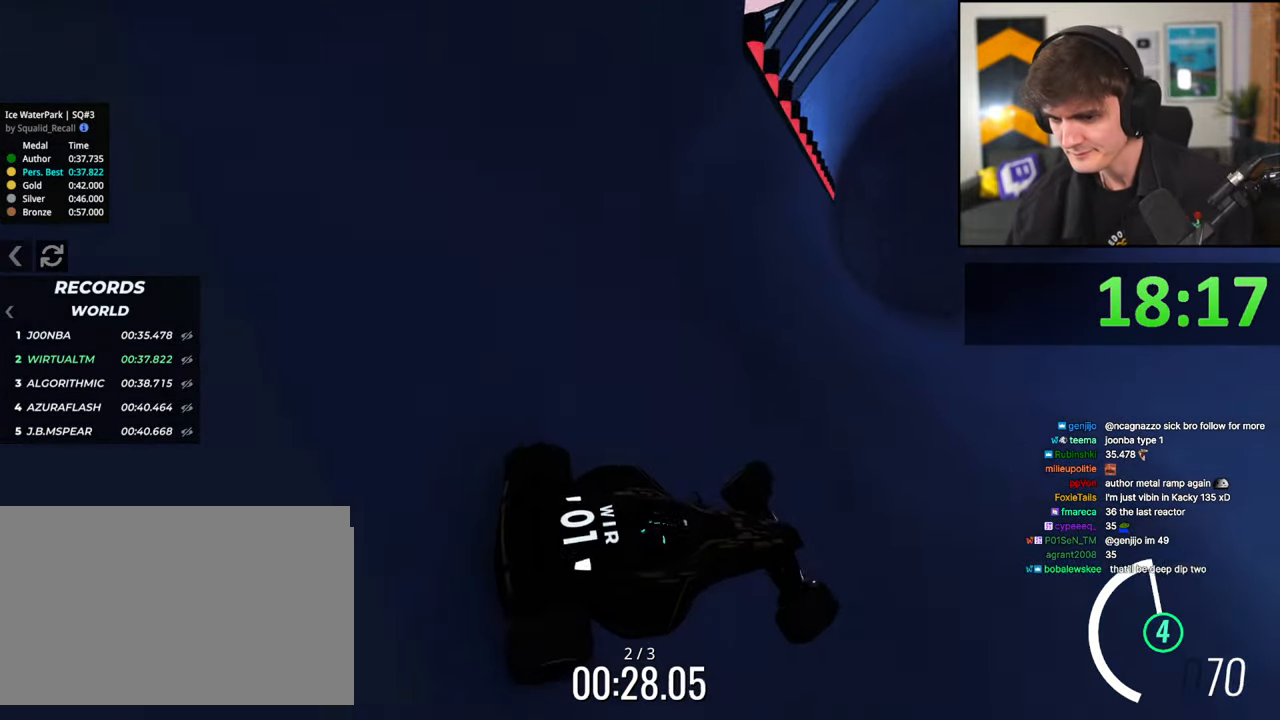
{"keys": ["up"], "events": [[167, "up", "down"], [250, "left", "up"]]}
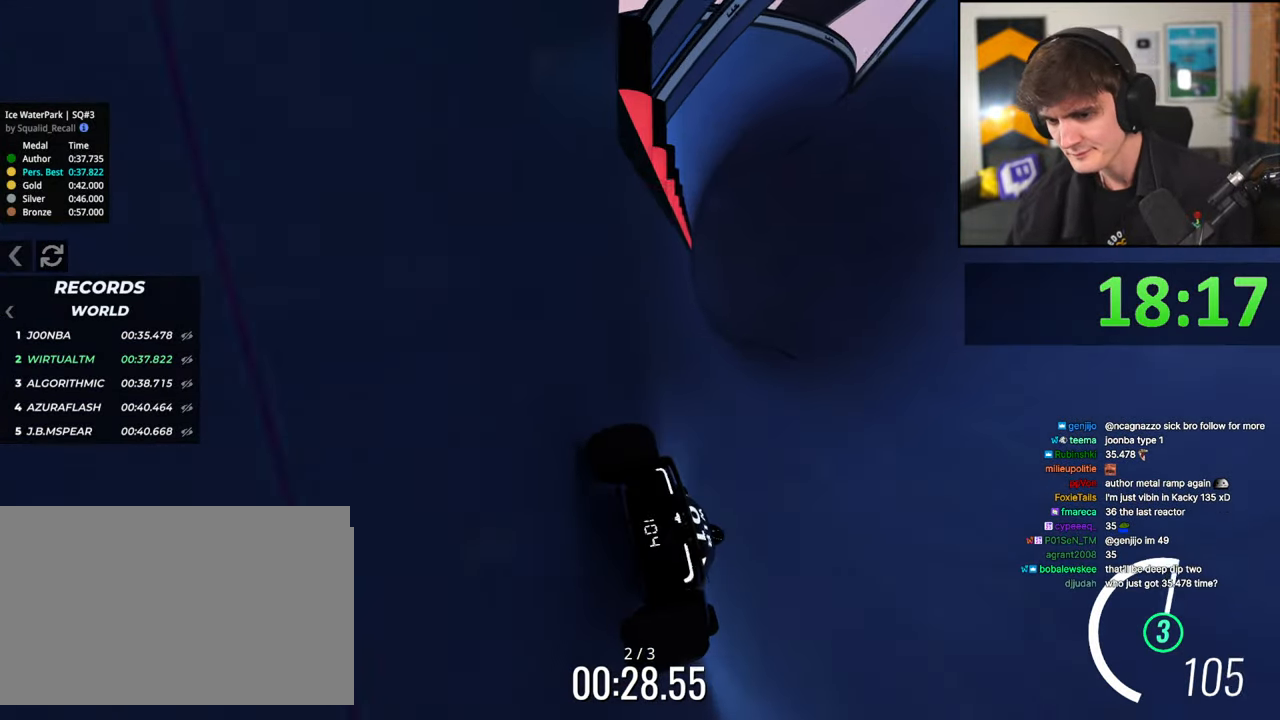
{"keys": ["up"], "events": [[134, "left", "down"], [417, "left", "up"]]}
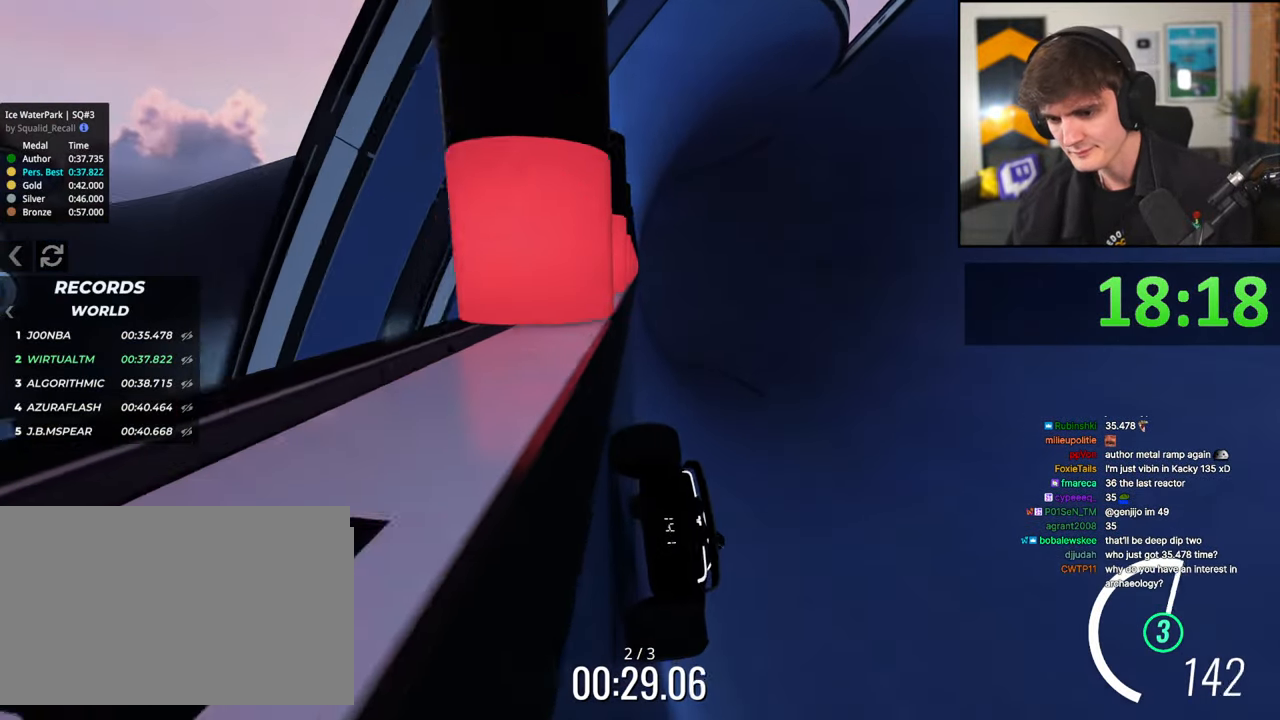
{"keys": ["left", "up"], "events": [[100, "left", "down"]]}
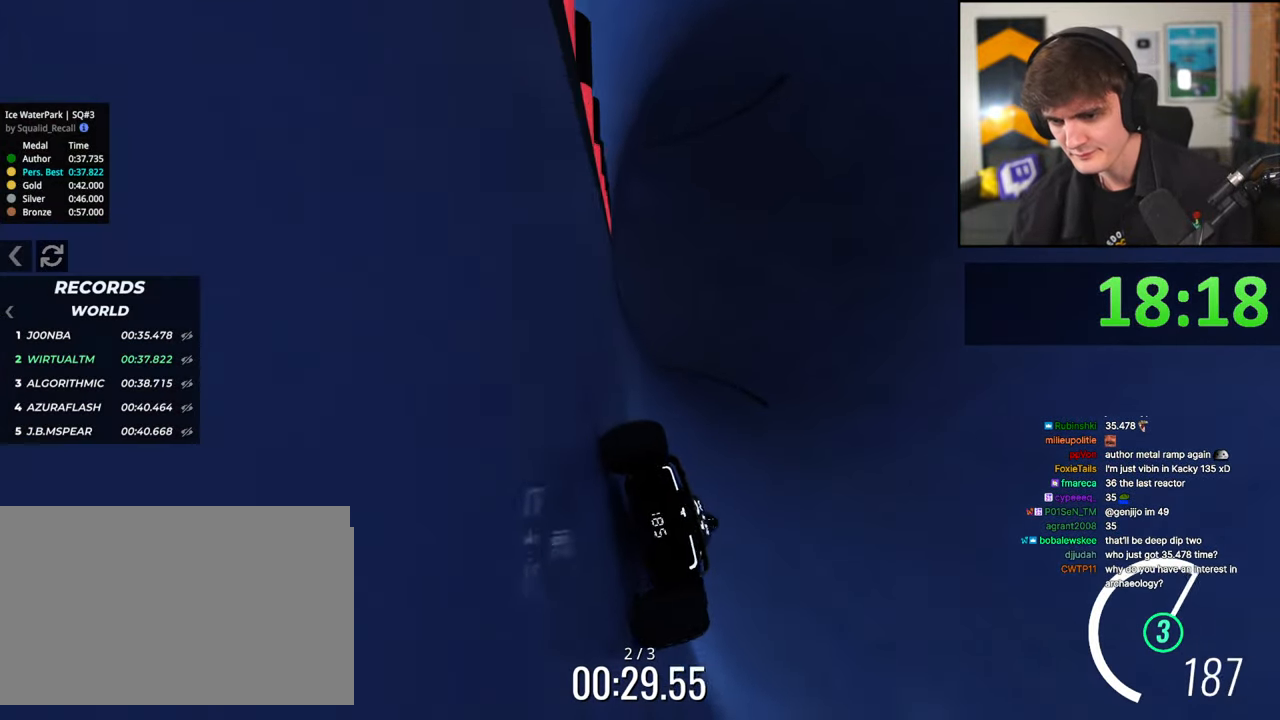
{"keys": ["left", "up"], "events": []}
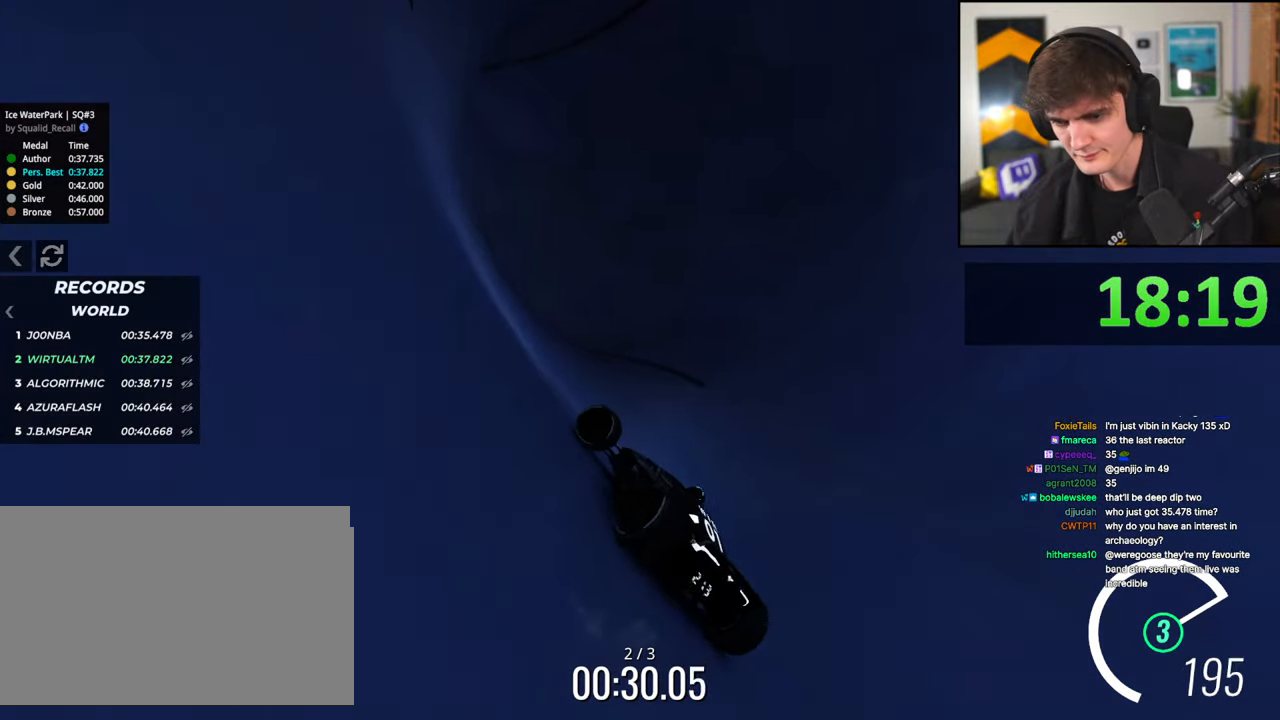
{"keys": ["right", "up"], "events": [[134, "left", "up"], [217, "right", "down"]]}
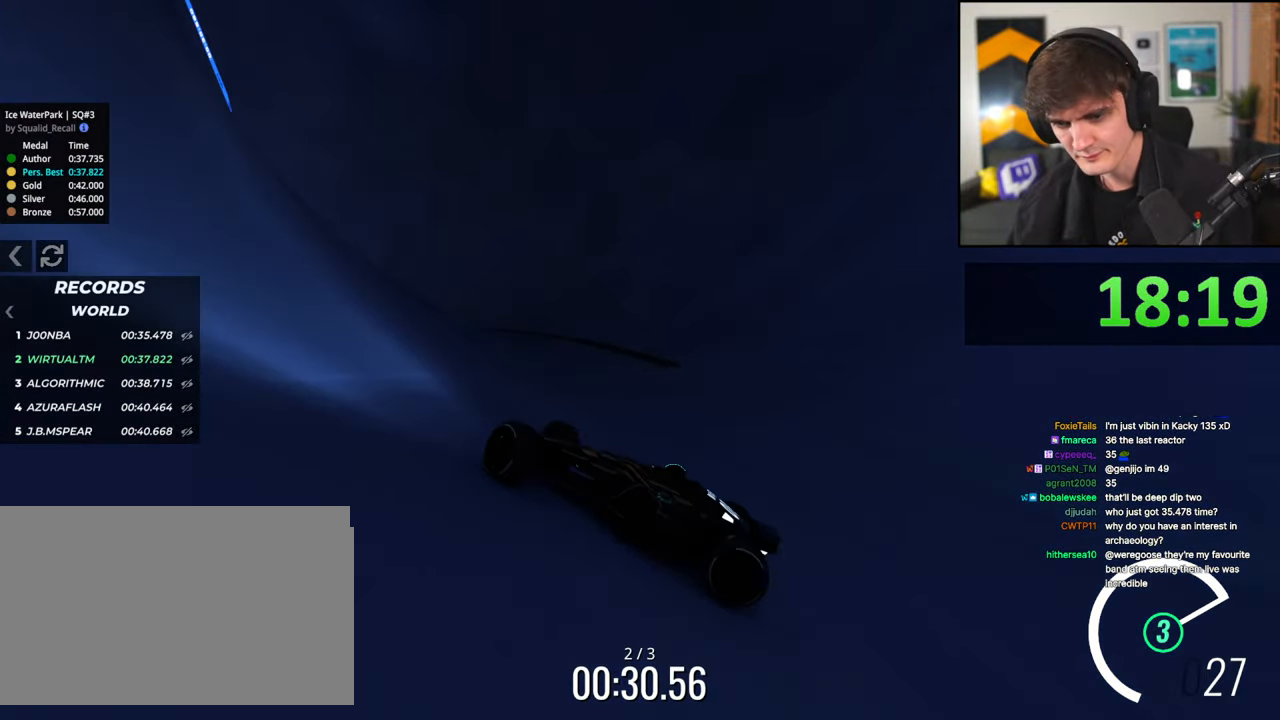
{"keys": ["right", "up"], "events": []}
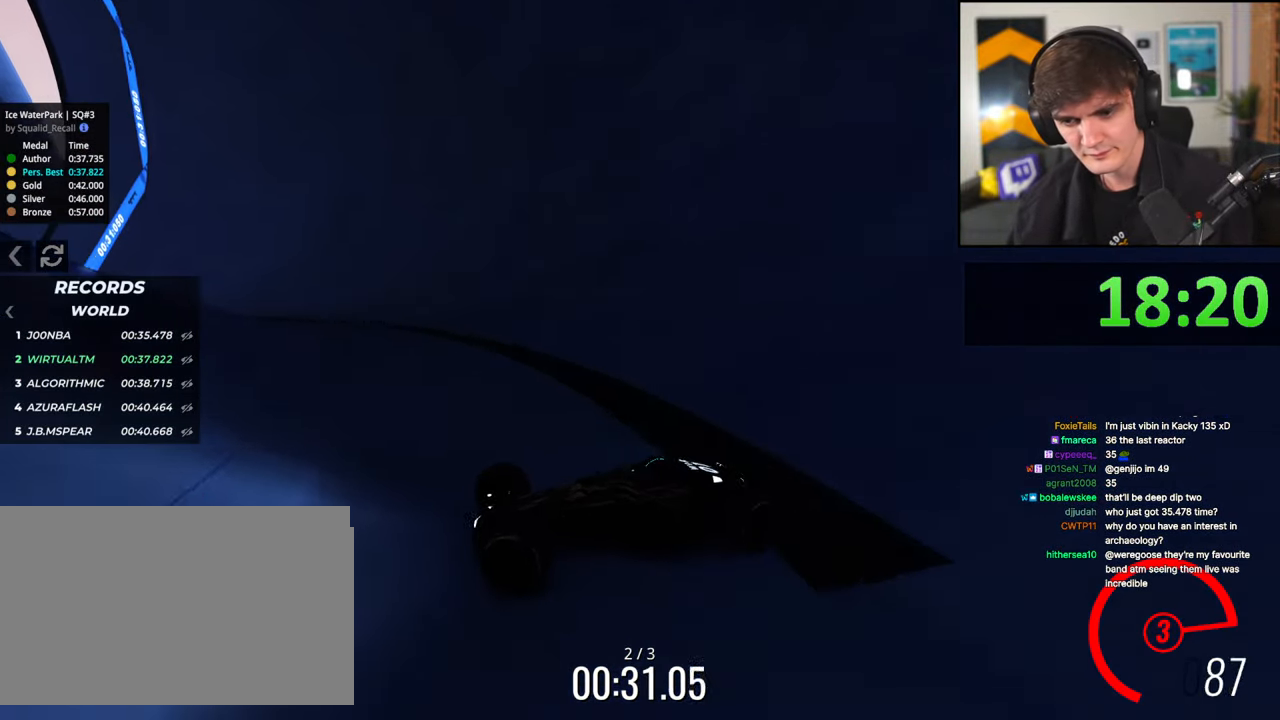
{"keys": ["right", "up"], "events": []}
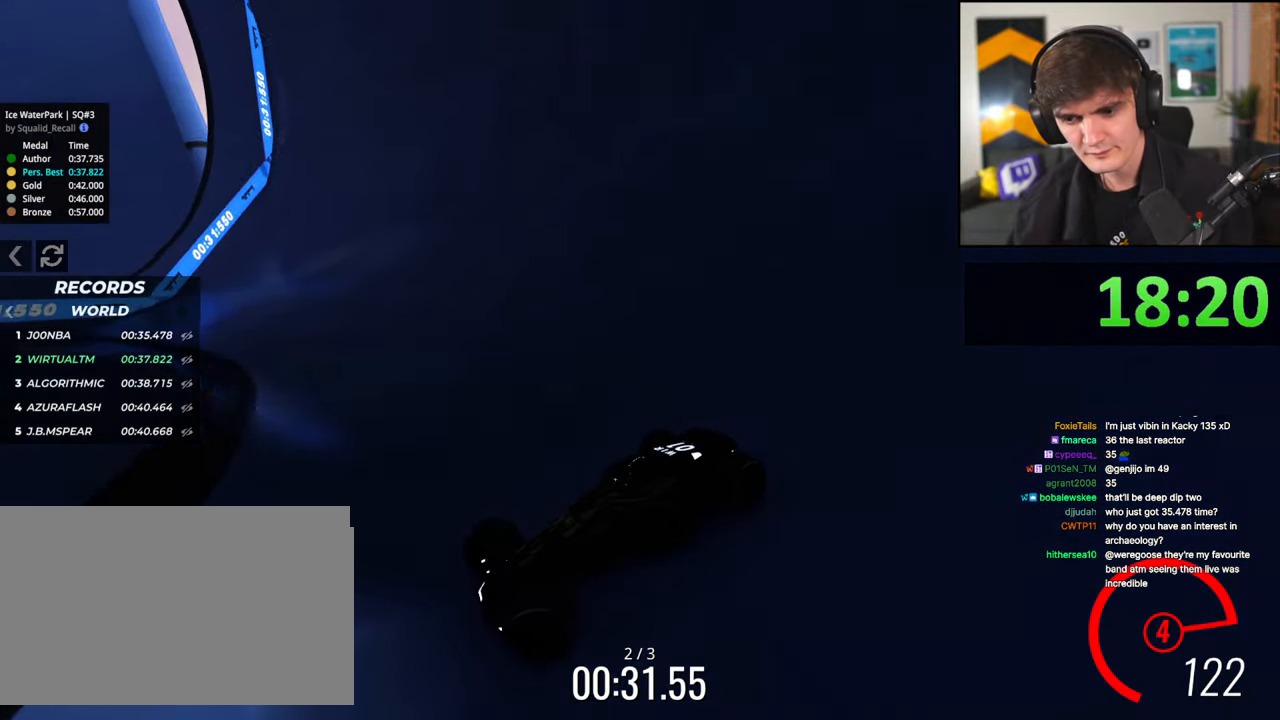
{"keys": ["right", "up"], "events": []}